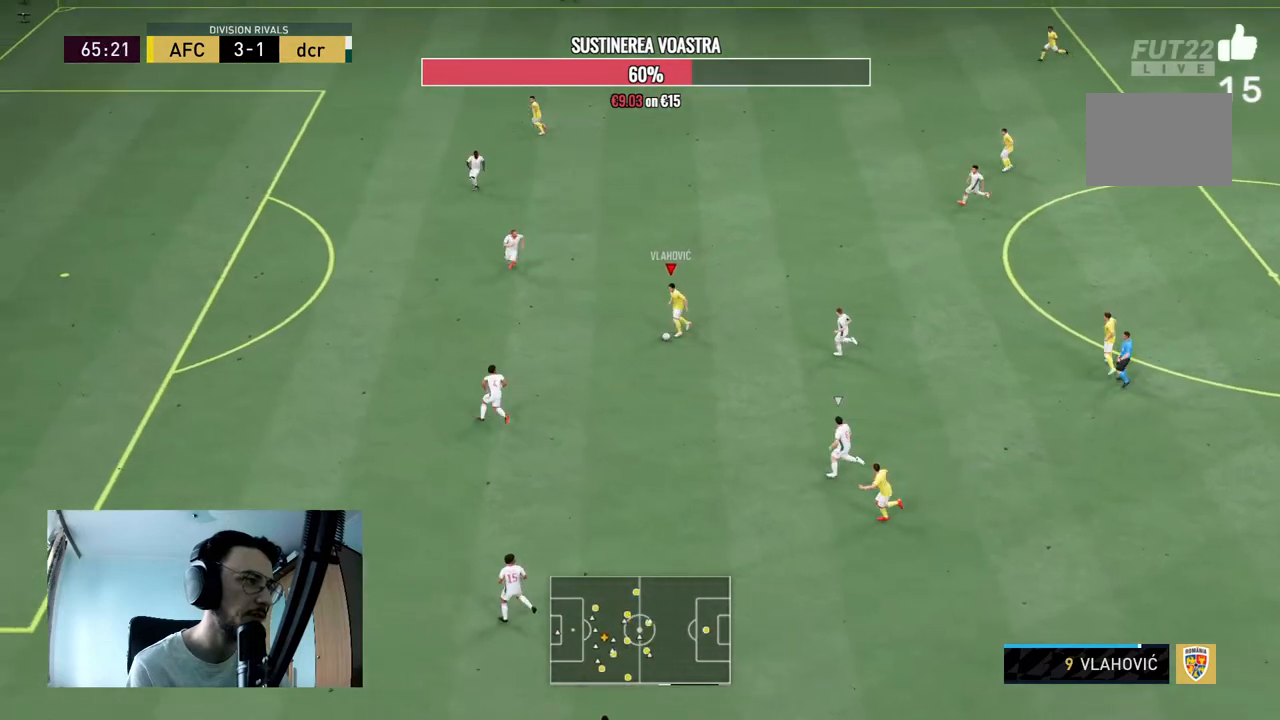
Gameplay with a controller (Xbox layout); each line is a JSON object with the inputs held at the frame after it. "events" lists button and stick changes between this image and that frame as [ms after this image, input, new state], when the widget could be followed in between. Not read: L3 R3.
{"buttons": [], "left_stick": "left", "right_stick": "center", "events": [[433, "left_stick", "left"]]}
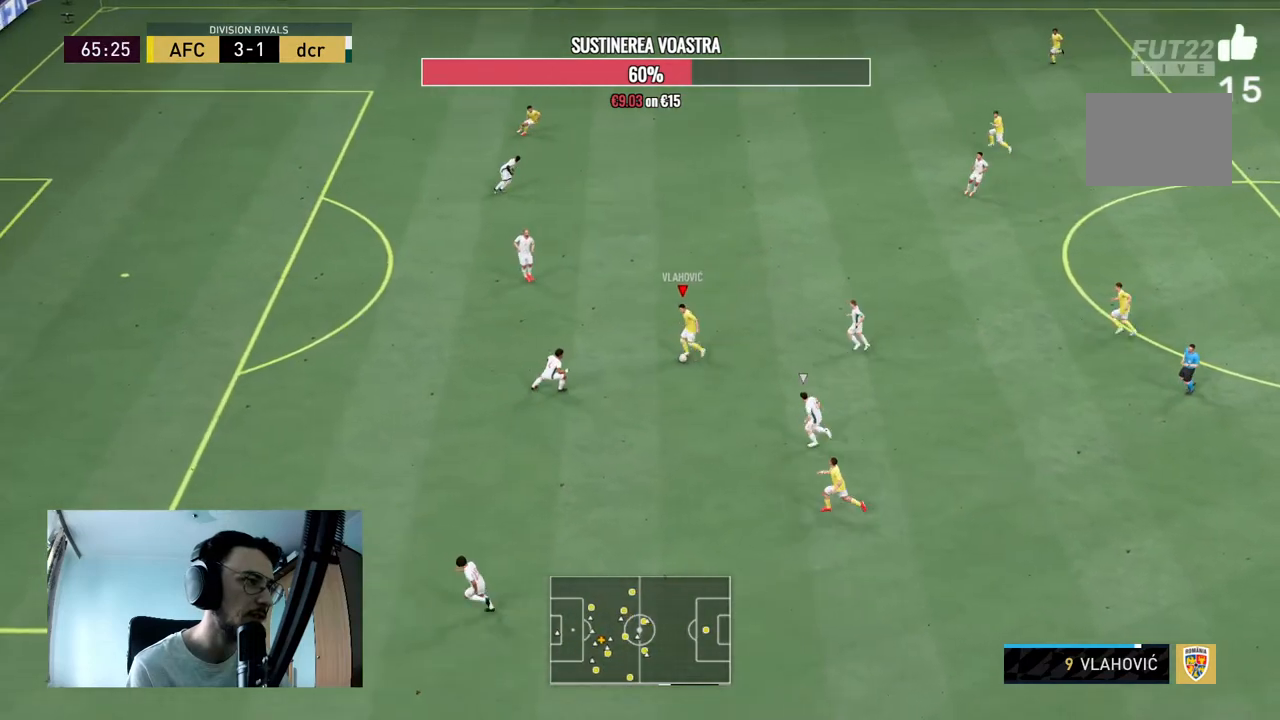
{"buttons": [], "left_stick": "up-left", "right_stick": "center", "events": [[67, "left_stick", "up-left"]]}
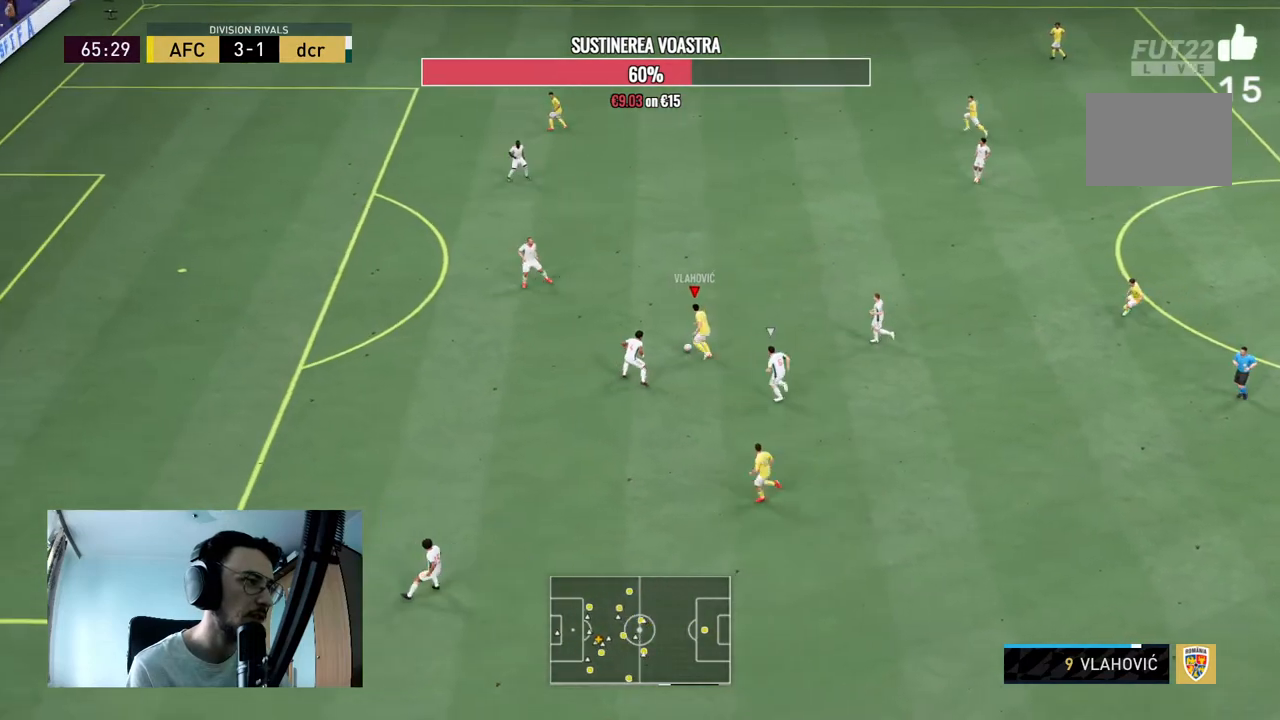
{"buttons": [], "left_stick": "up", "right_stick": "center", "events": [[267, "left_stick", "right"], [500, "left_stick", "up"]]}
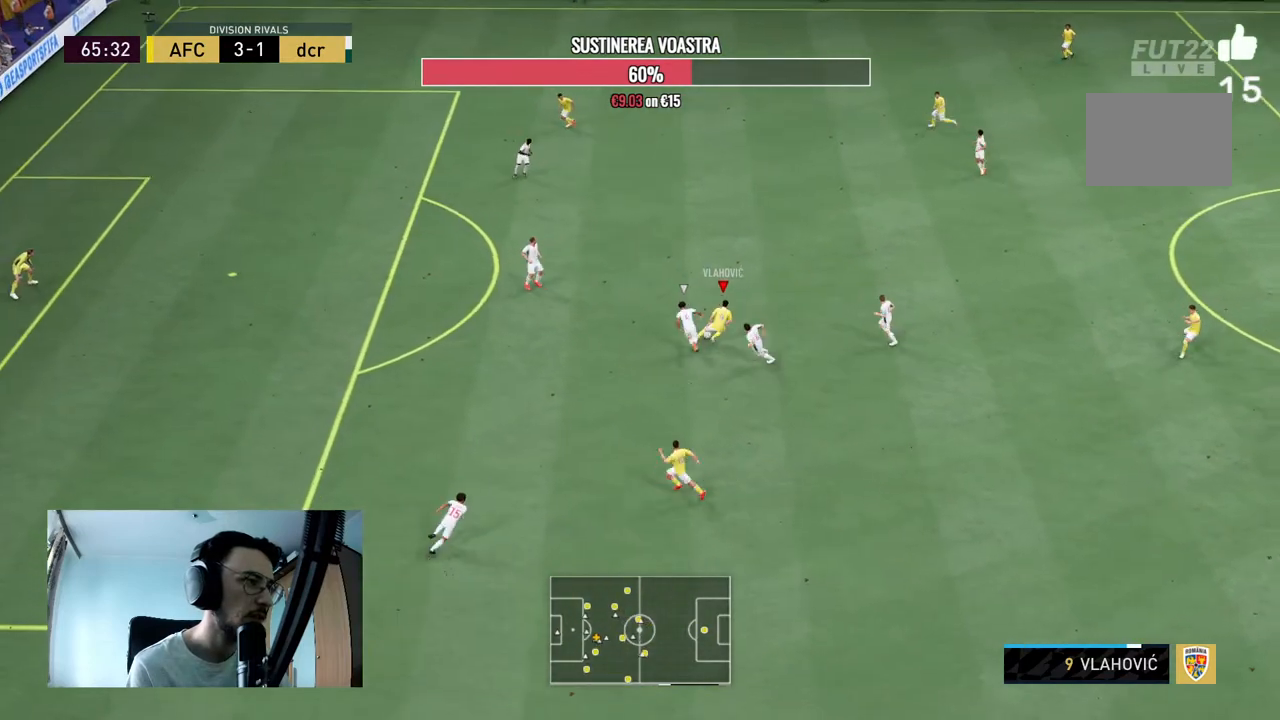
{"buttons": [], "left_stick": "up", "right_stick": "center", "events": [[267, "A", "down"], [400, "A", "up"]]}
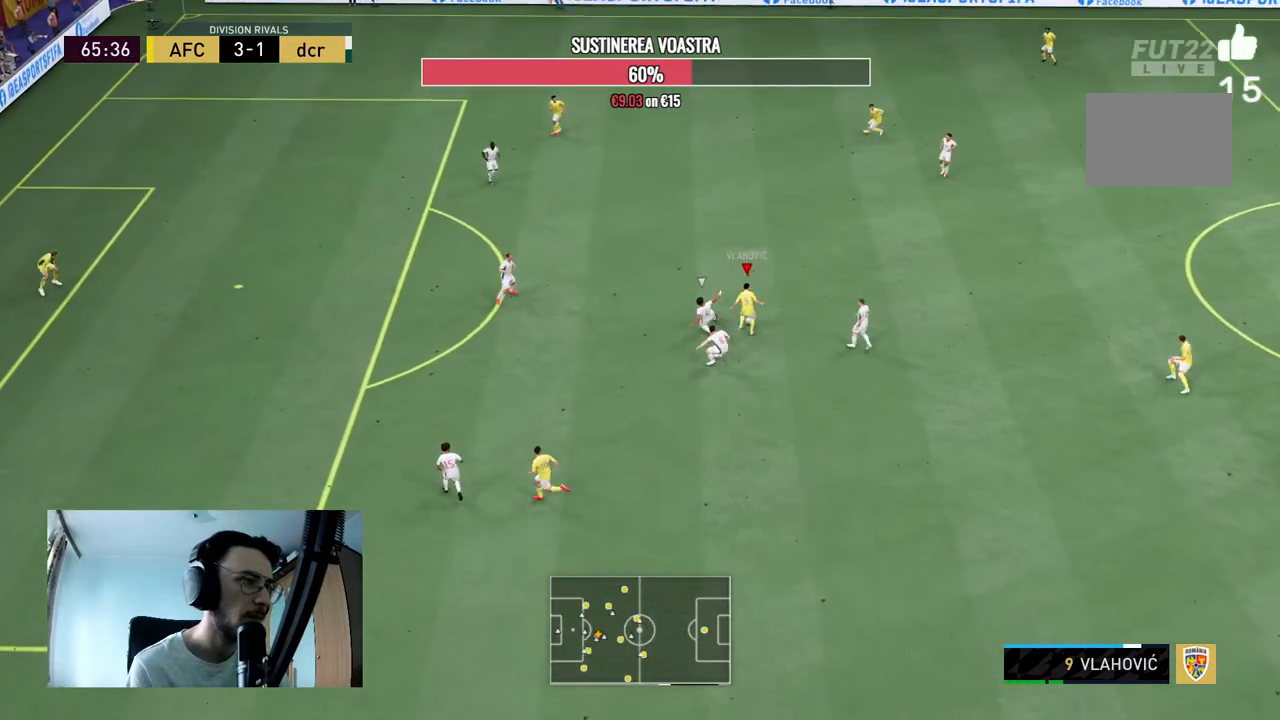
{"buttons": [], "left_stick": "center", "right_stick": "center", "events": [[367, "left_stick", "center"]]}
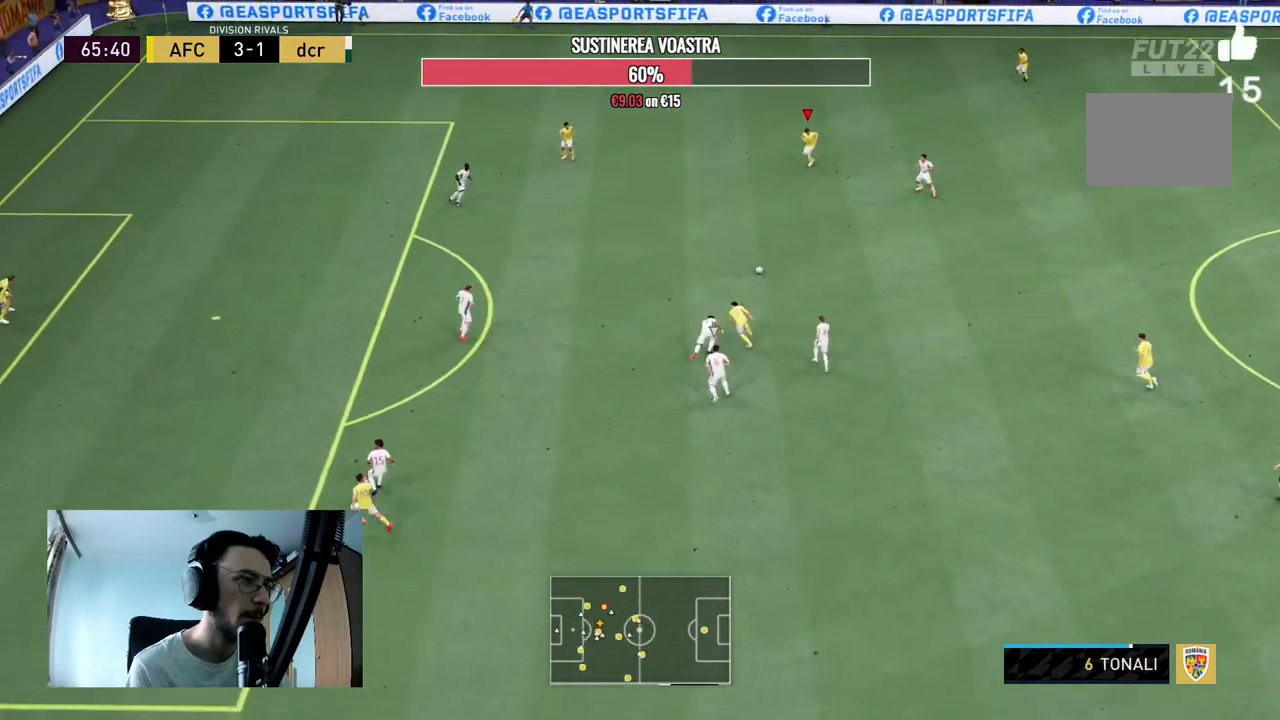
{"buttons": ["R2"], "left_stick": "down-left", "right_stick": "center", "events": [[67, "R2", "down"], [67, "left_stick", "down-left"]]}
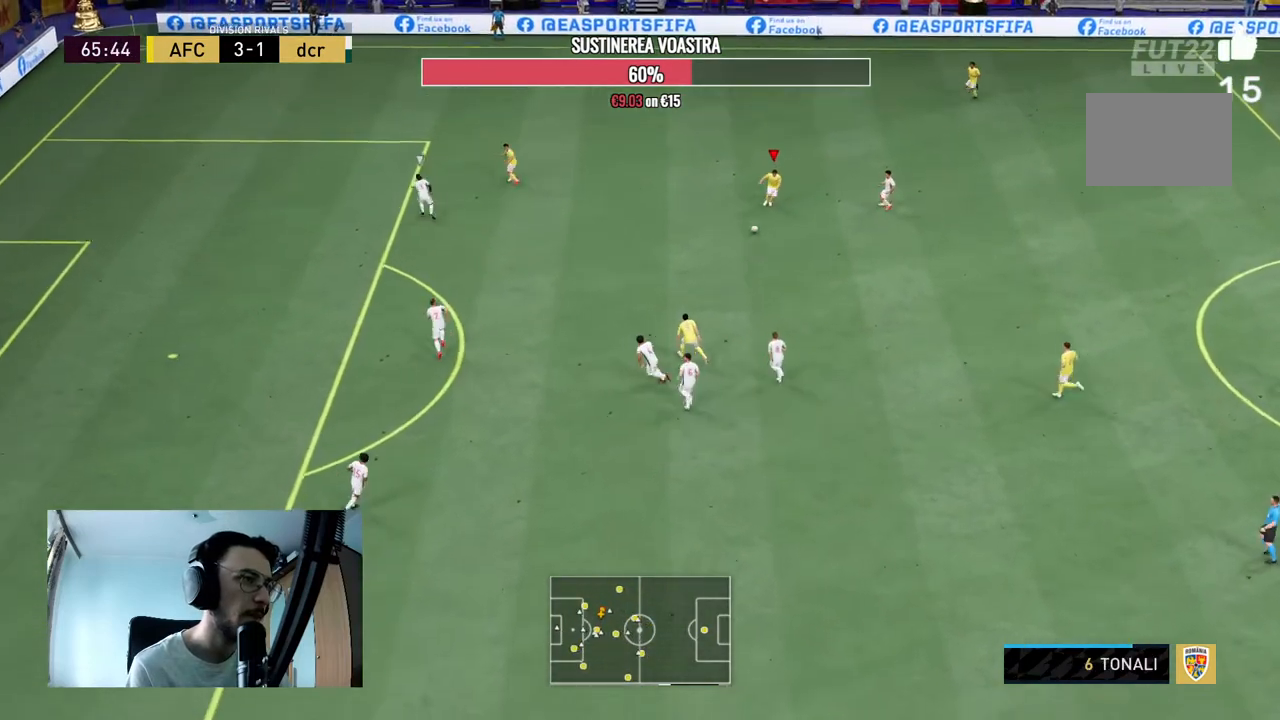
{"buttons": [], "left_stick": "center", "right_stick": "center", "events": [[33, "R2", "up"], [200, "right_stick", "up-left"], [333, "left_stick", "center"], [500, "right_stick", "center"]]}
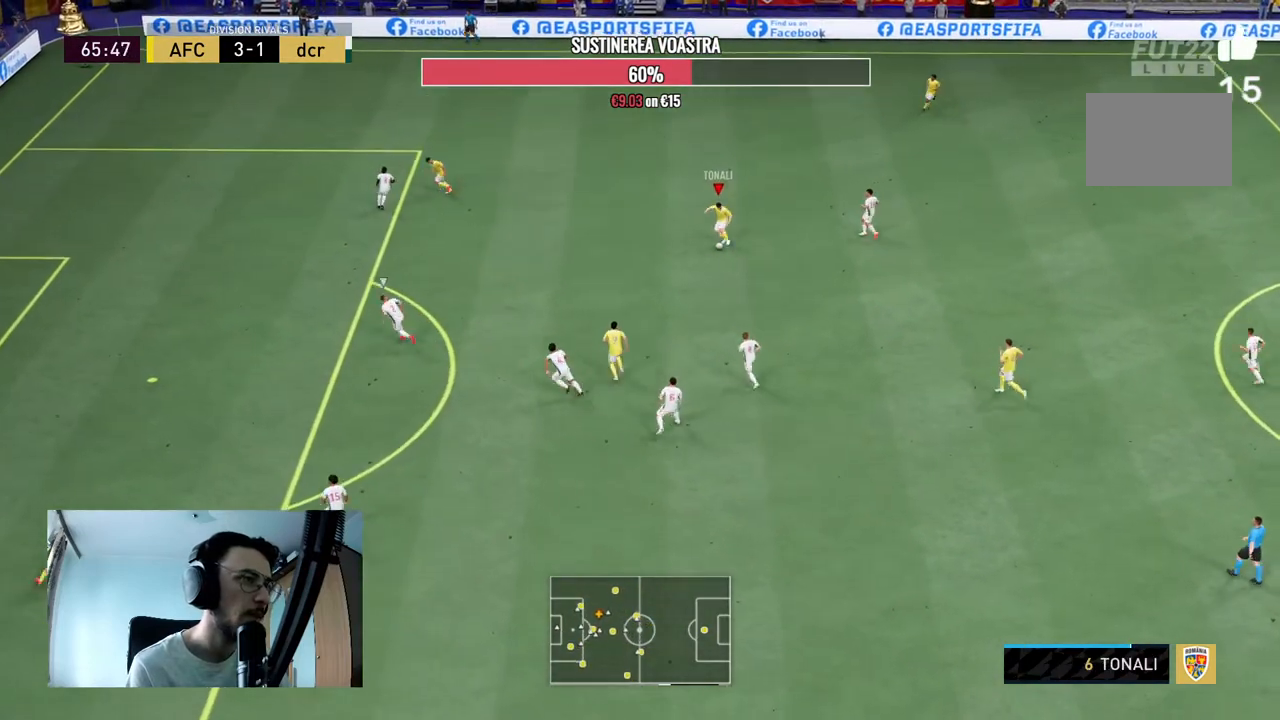
{"buttons": [], "left_stick": "left", "right_stick": "center", "events": [[100, "left_stick", "left"]]}
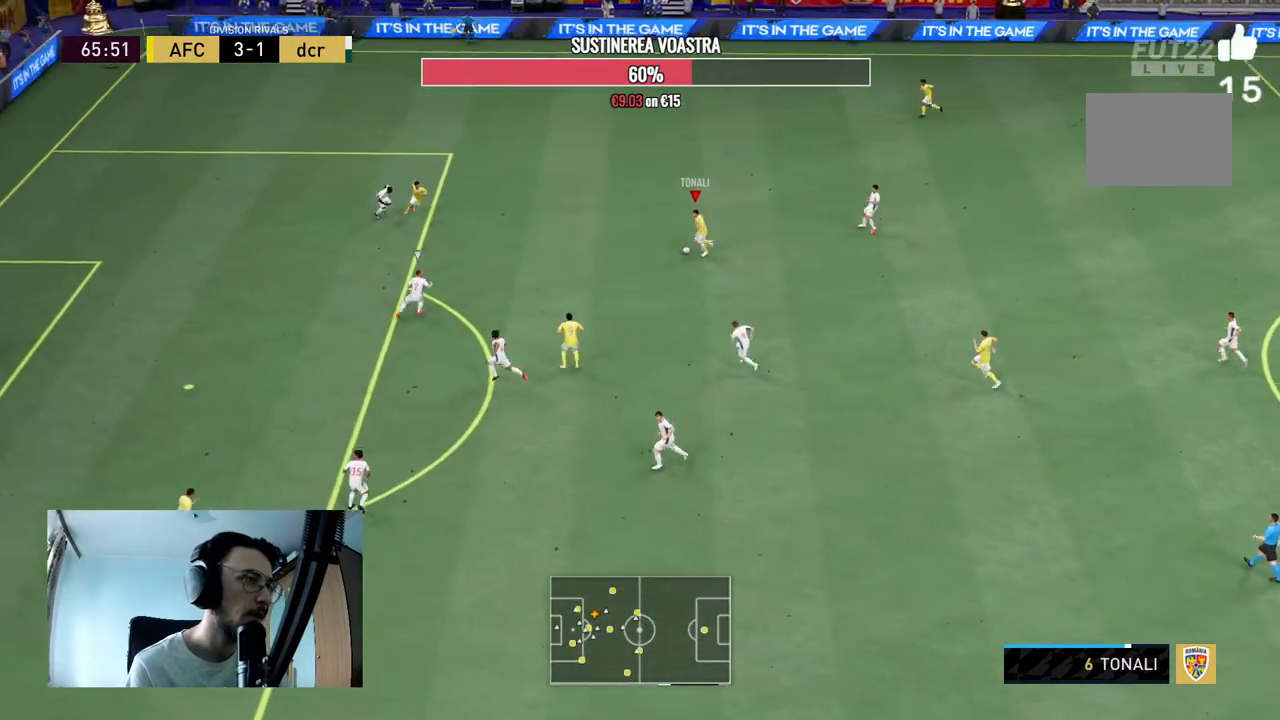
{"buttons": [], "left_stick": "up-right", "right_stick": "center", "events": [[433, "left_stick", "center"], [500, "left_stick", "up-right"]]}
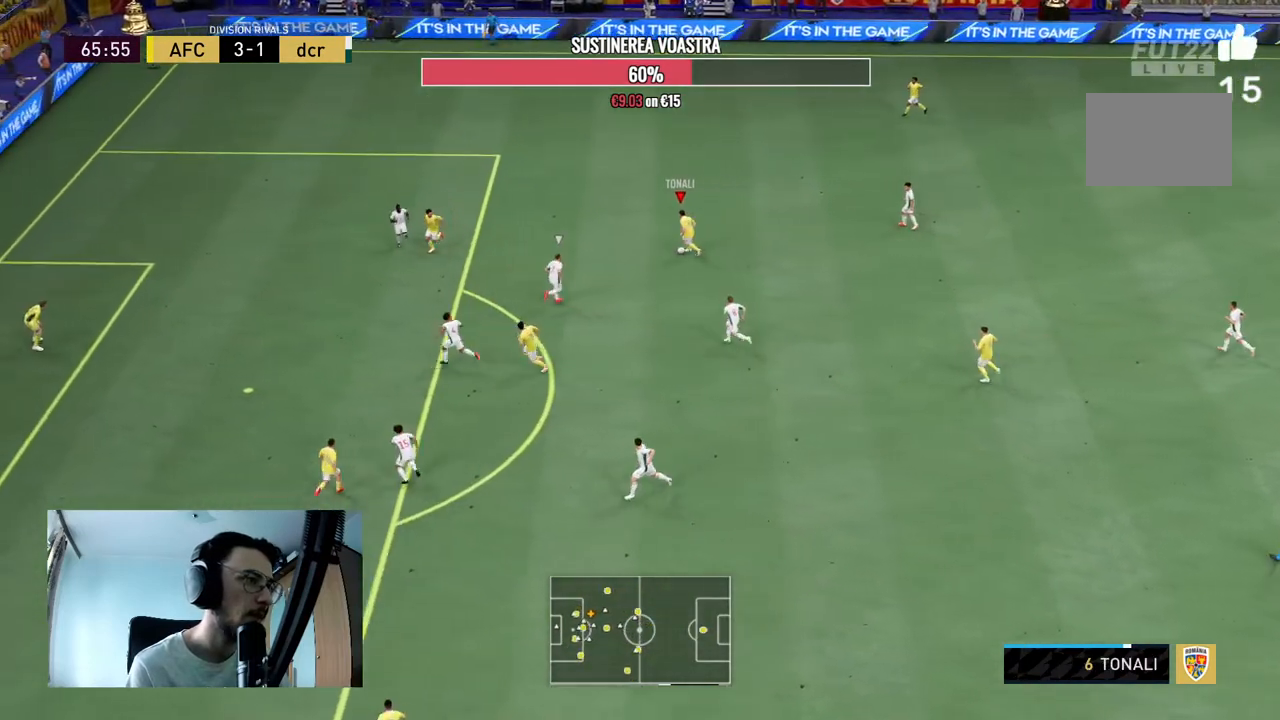
{"buttons": [], "left_stick": "down-right", "right_stick": "center", "events": [[133, "left_stick", "right"], [300, "left_stick", "down-right"], [333, "A", "down"], [467, "A", "up"]]}
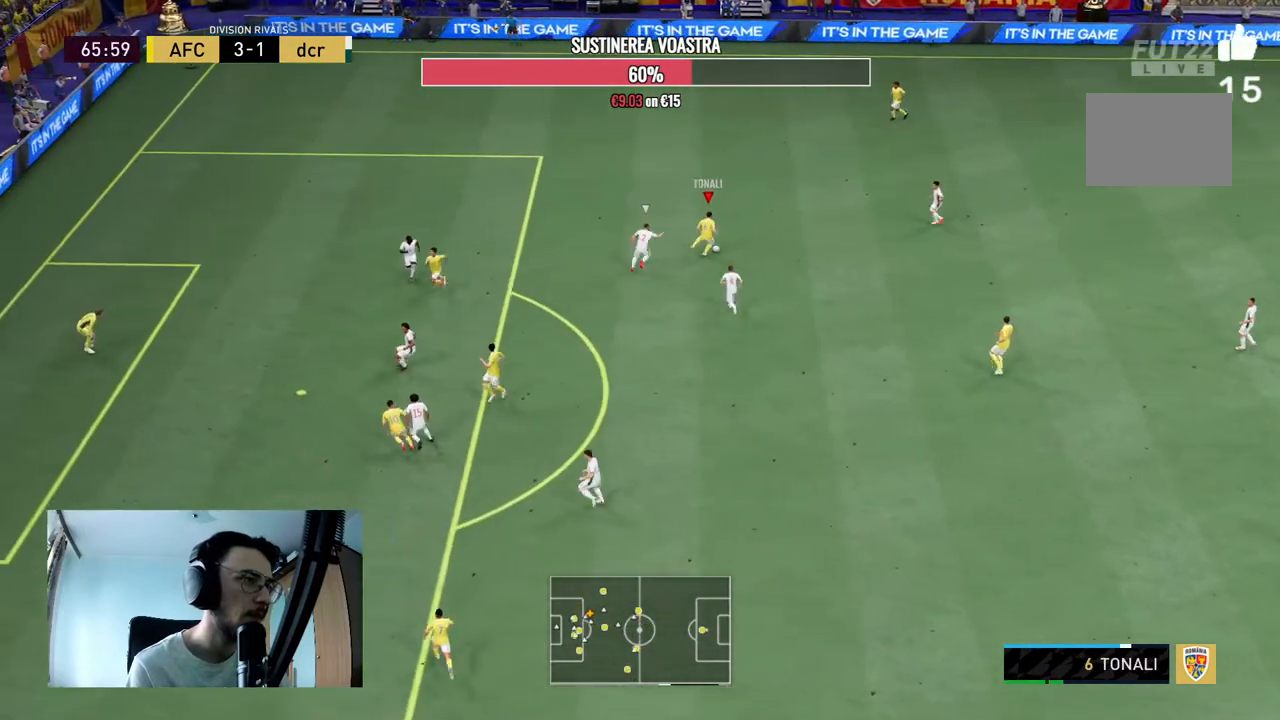
{"buttons": ["R2"], "left_stick": "down-left", "right_stick": "center", "events": [[267, "left_stick", "center"], [400, "R2", "down"], [467, "left_stick", "down-left"]]}
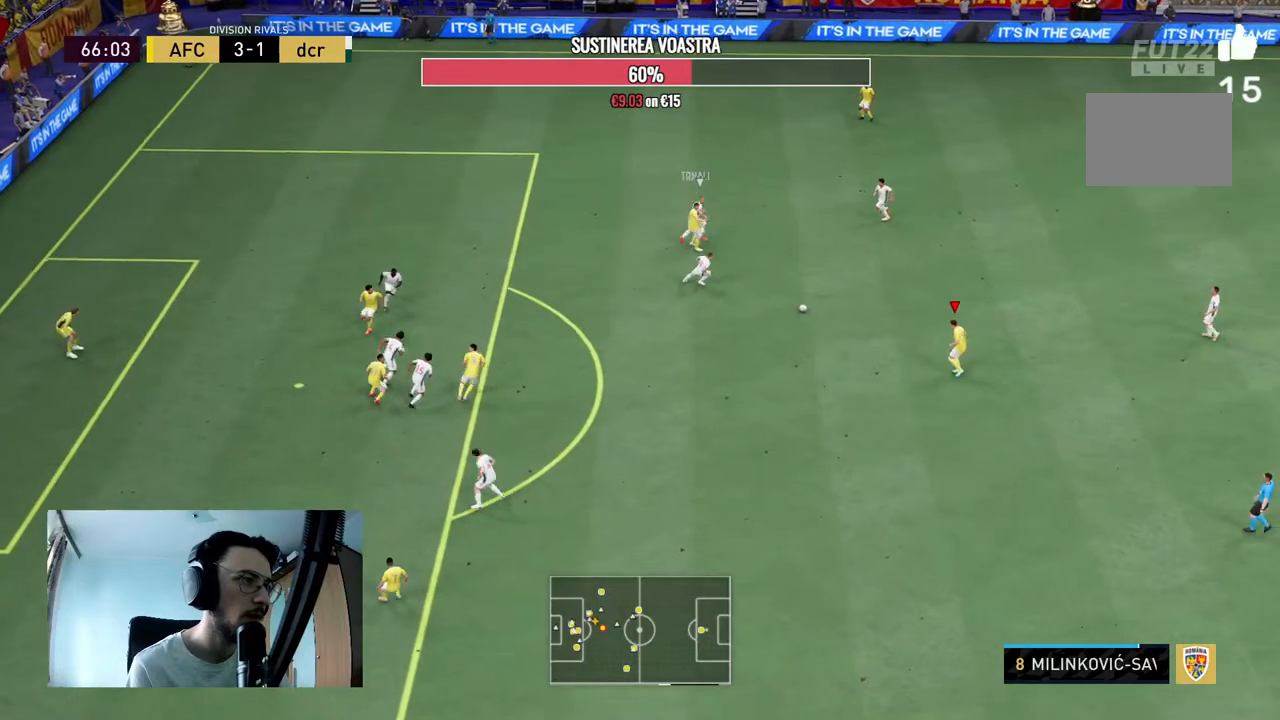
{"buttons": [], "left_stick": "left", "right_stick": "center", "events": [[233, "A", "down"], [233, "R2", "up"], [400, "A", "up"], [400, "left_stick", "left"]]}
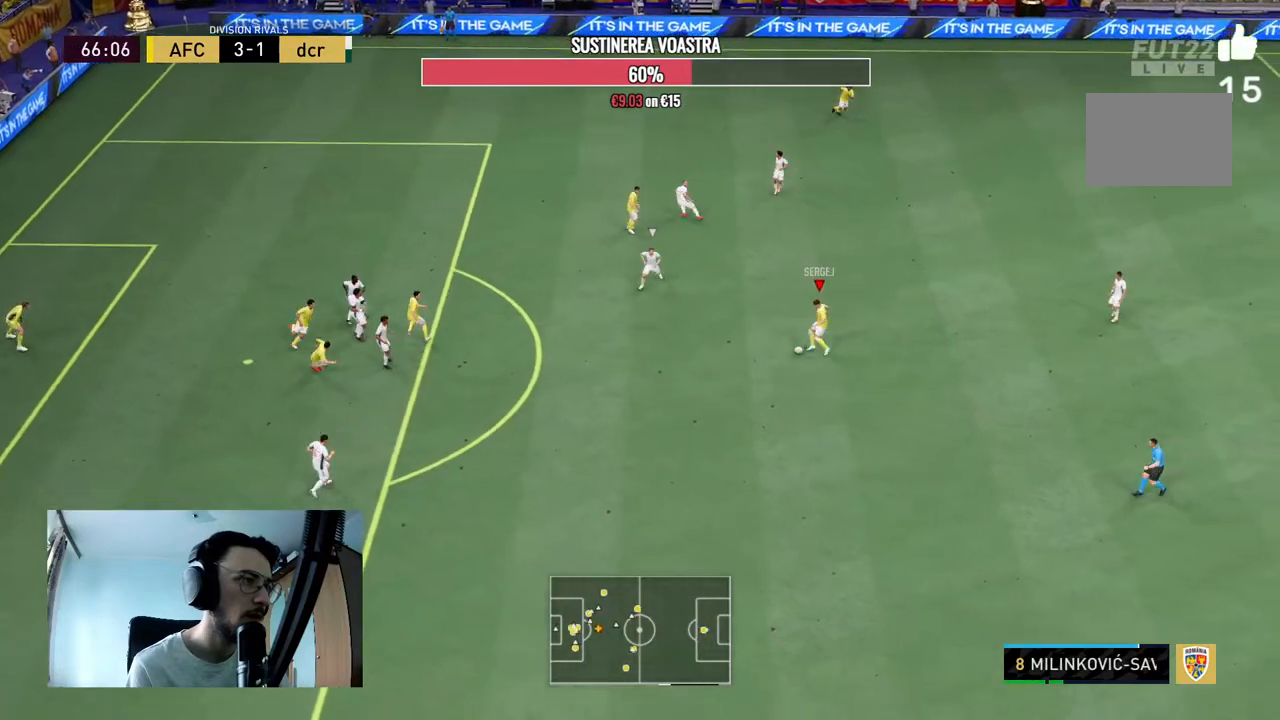
{"buttons": [], "left_stick": "center", "right_stick": "center", "events": [[100, "left_stick", "center"]]}
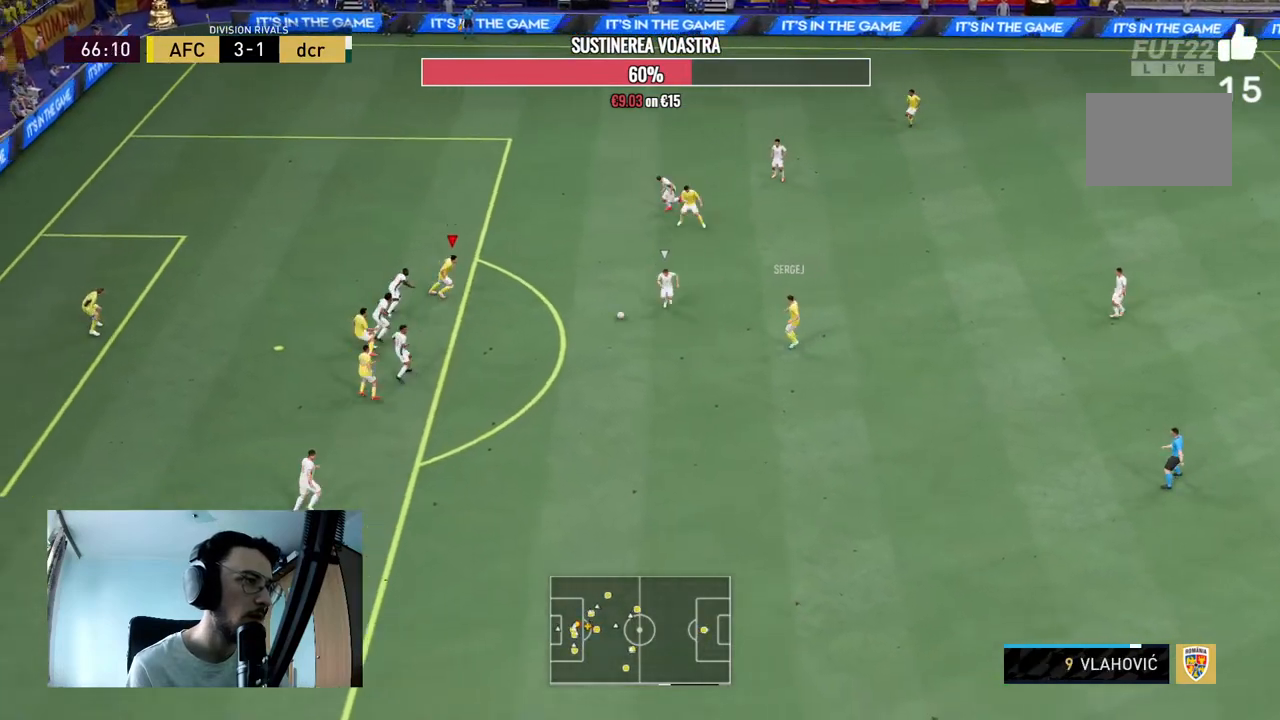
{"buttons": [], "left_stick": "center", "right_stick": "center", "events": [[67, "R2", "down"], [100, "left_stick", "right"], [200, "left_stick", "up-right"], [233, "R2", "up"], [300, "left_stick", "up"], [467, "left_stick", "center"]]}
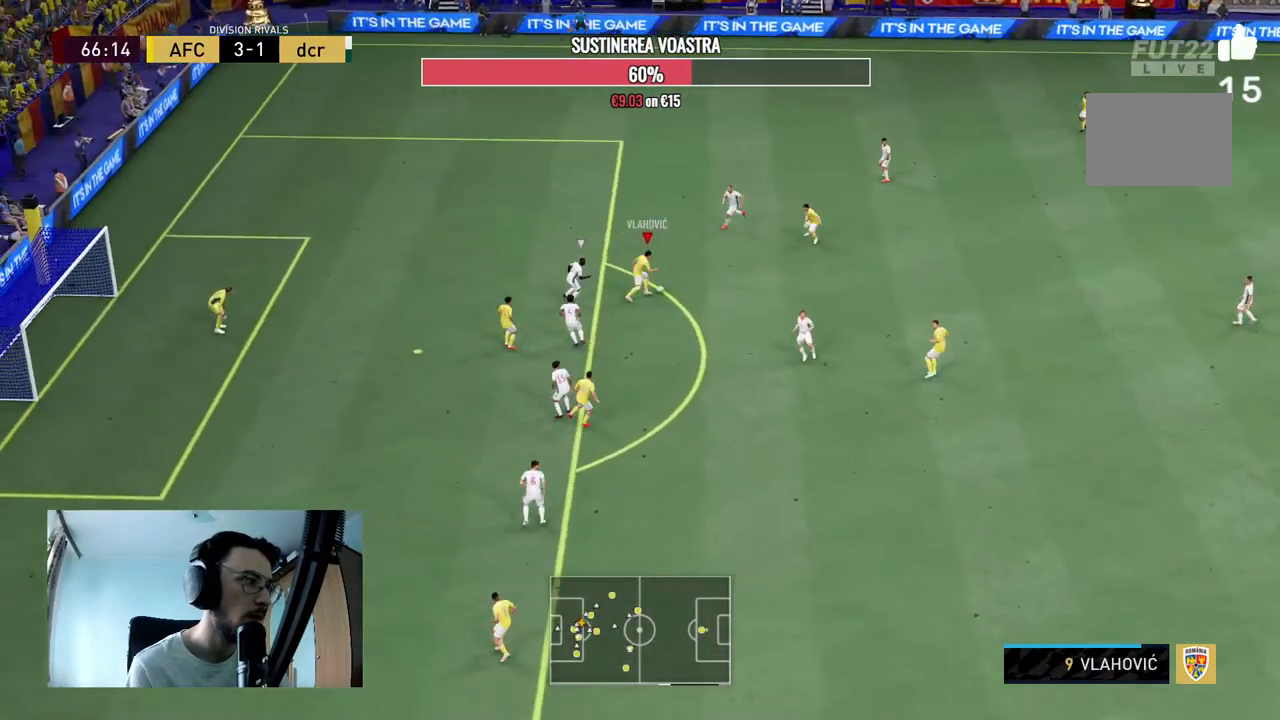
{"buttons": [], "left_stick": "down", "right_stick": "center", "events": [[33, "left_stick", "down"]]}
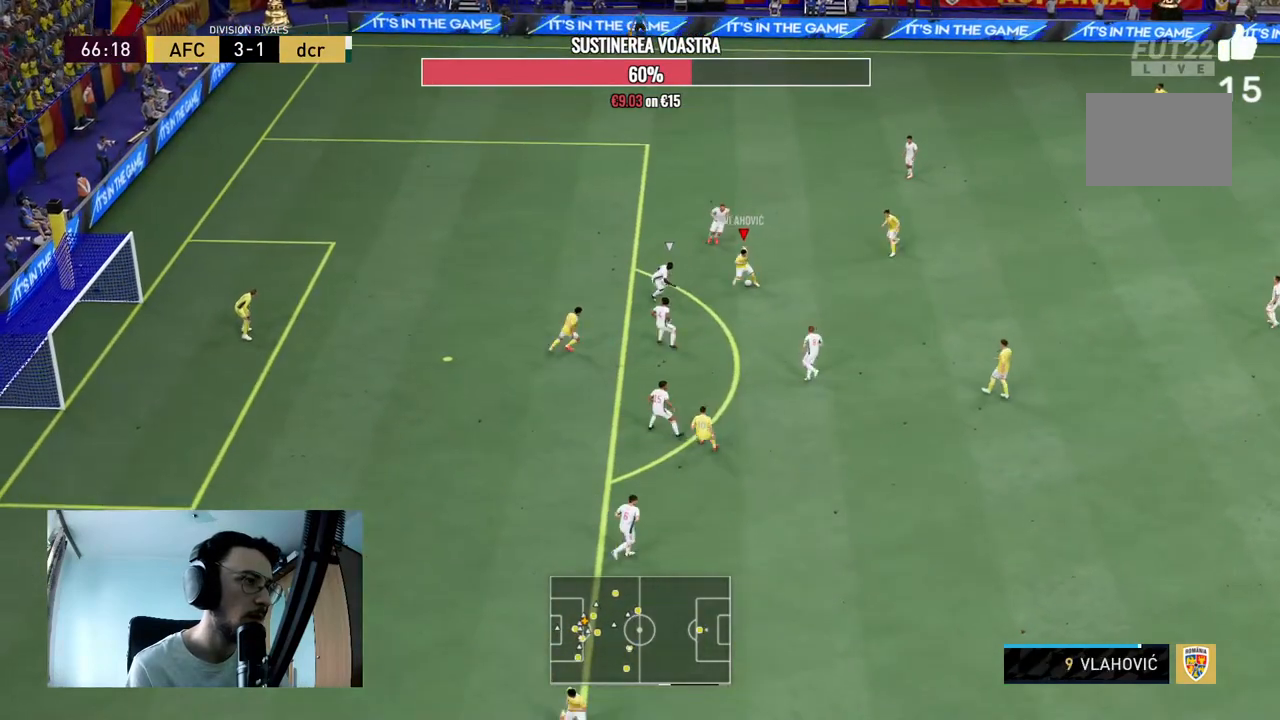
{"buttons": [], "left_stick": "up-right", "right_stick": "center", "events": [[200, "left_stick", "up-right"]]}
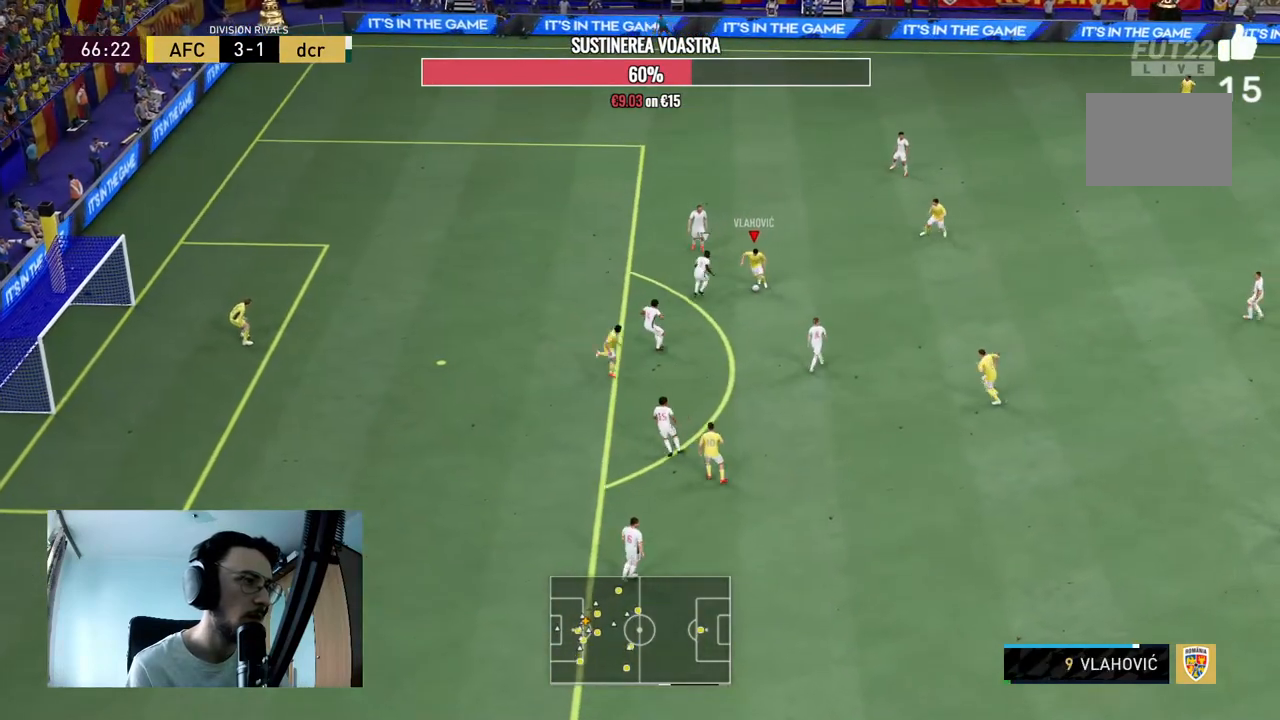
{"buttons": [], "left_stick": "center", "right_stick": "center", "events": [[33, "A", "down"], [133, "A", "up"], [433, "left_stick", "center"]]}
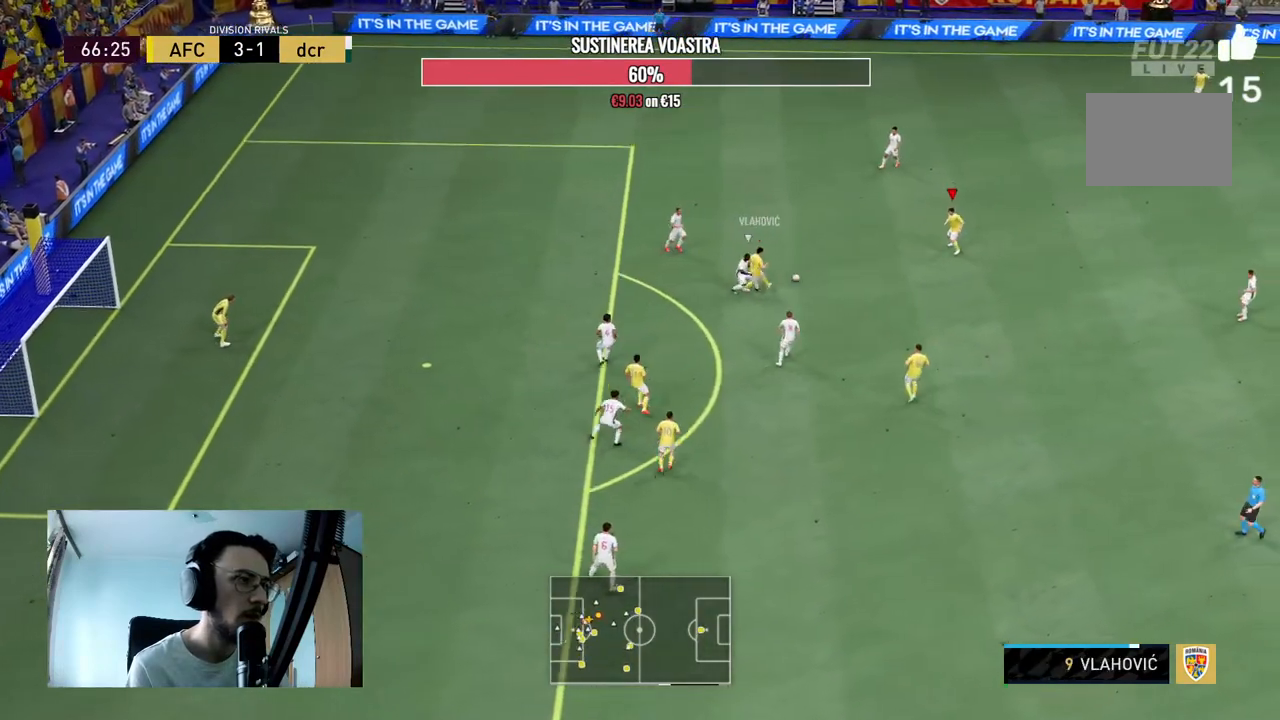
{"buttons": [], "left_stick": "down", "right_stick": "center", "events": [[33, "R2", "down"], [133, "left_stick", "down"], [233, "R2", "up"], [267, "A", "down"], [400, "A", "up"]]}
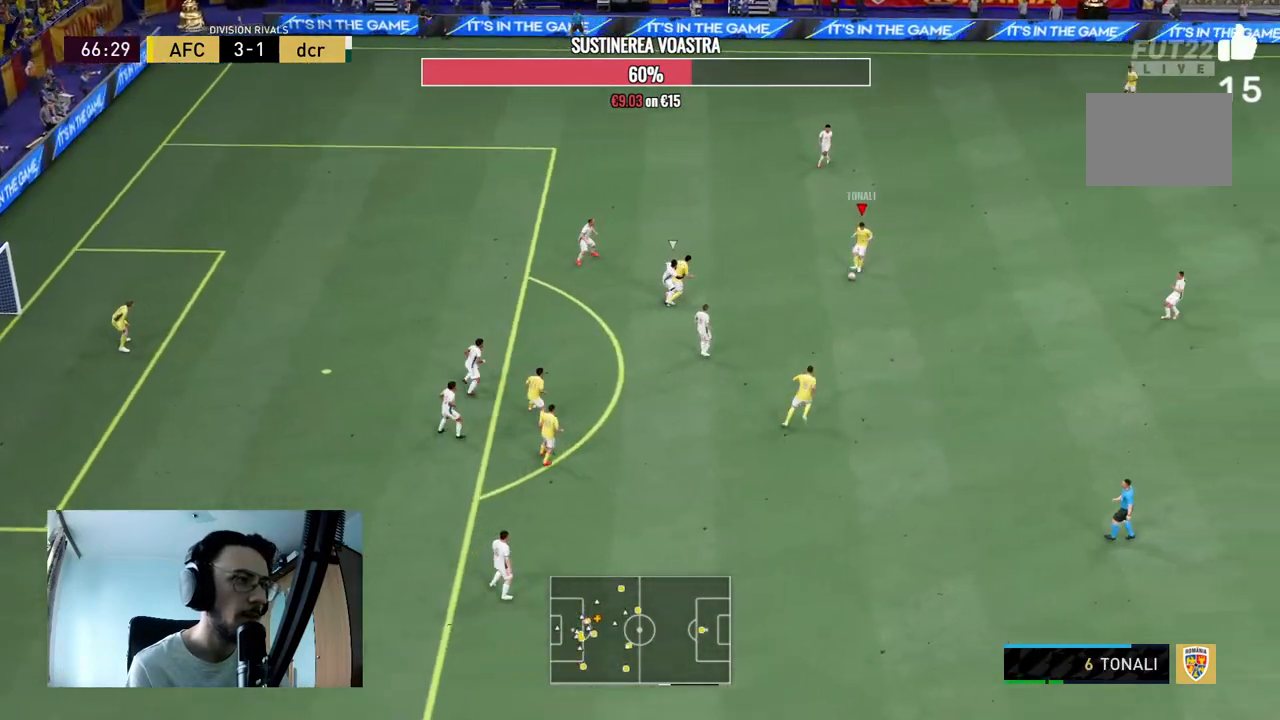
{"buttons": [], "left_stick": "down-left", "right_stick": "center", "events": [[133, "left_stick", "center"], [233, "R2", "down"], [300, "left_stick", "down"], [400, "left_stick", "down-left"], [500, "R2", "up"]]}
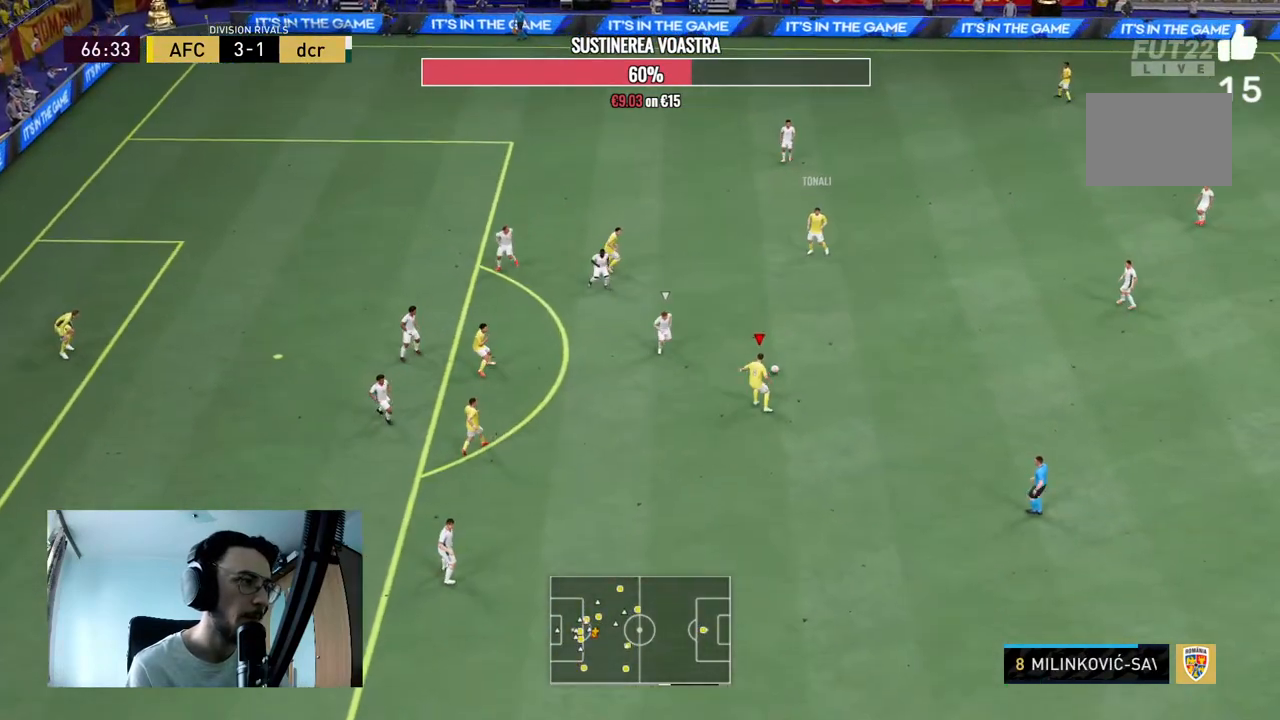
{"buttons": [], "left_stick": "down-left", "right_stick": "center", "events": [[233, "A", "down"], [367, "A", "up"]]}
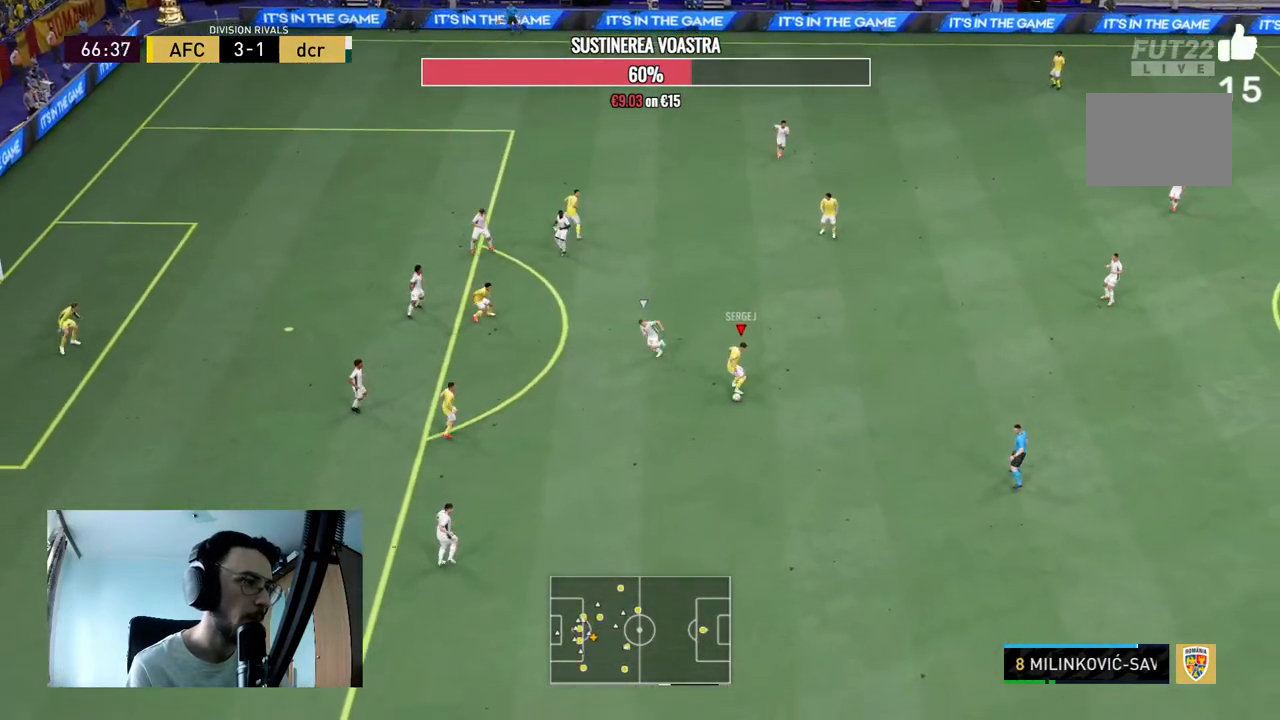
{"buttons": [], "left_stick": "center", "right_stick": "center", "events": [[133, "left_stick", "center"]]}
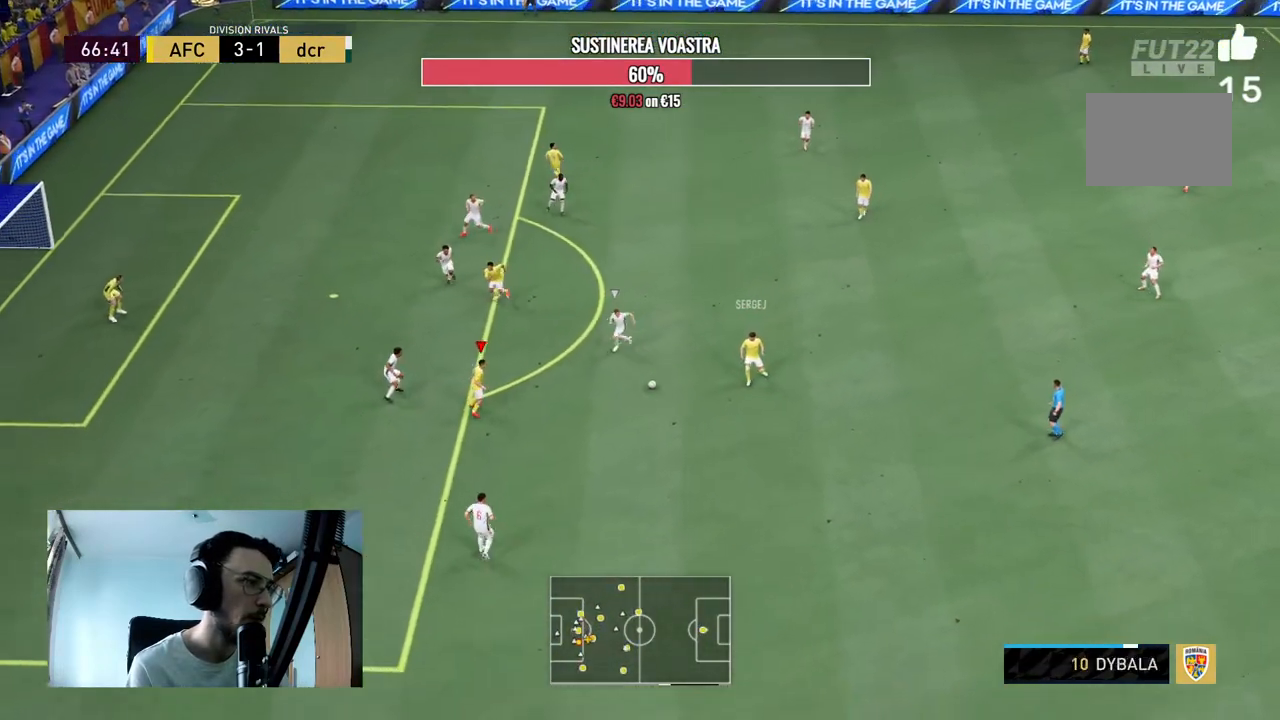
{"buttons": [], "left_stick": "right", "right_stick": "center", "events": [[300, "A", "down"], [300, "left_stick", "right"], [433, "A", "up"]]}
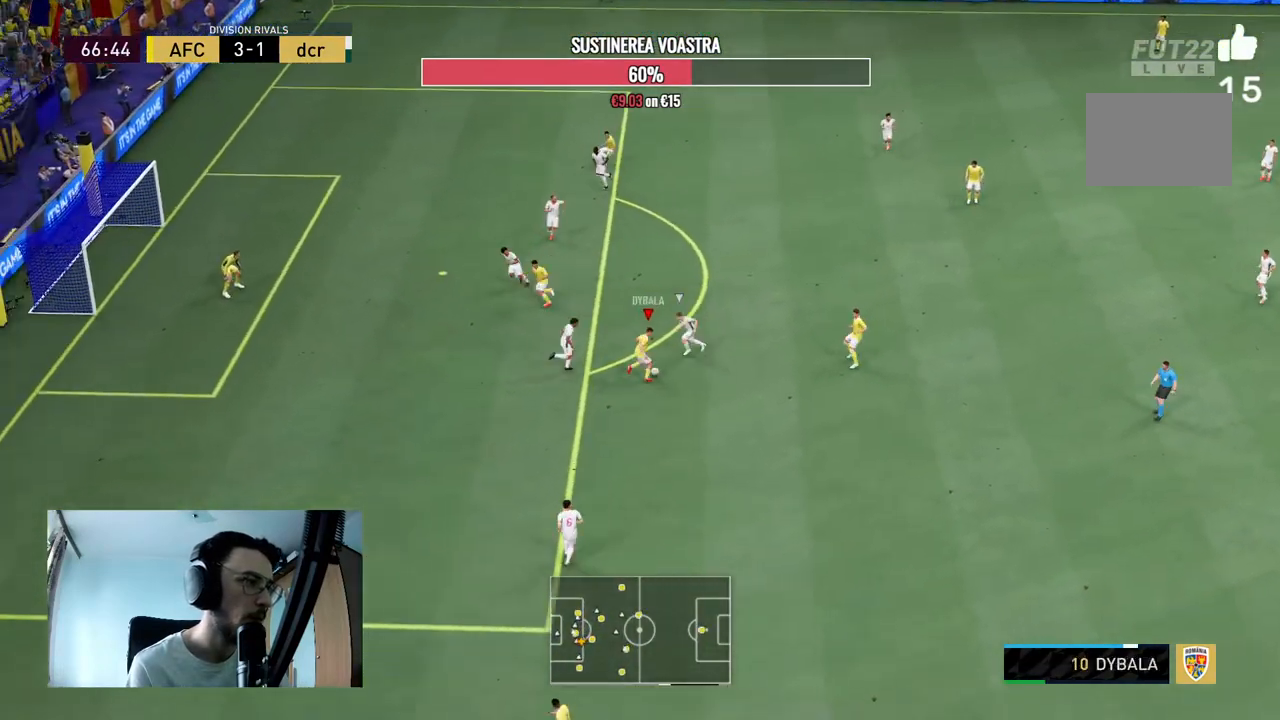
{"buttons": [], "left_stick": "up-left", "right_stick": "center", "events": [[67, "left_stick", "center"], [433, "left_stick", "up-left"]]}
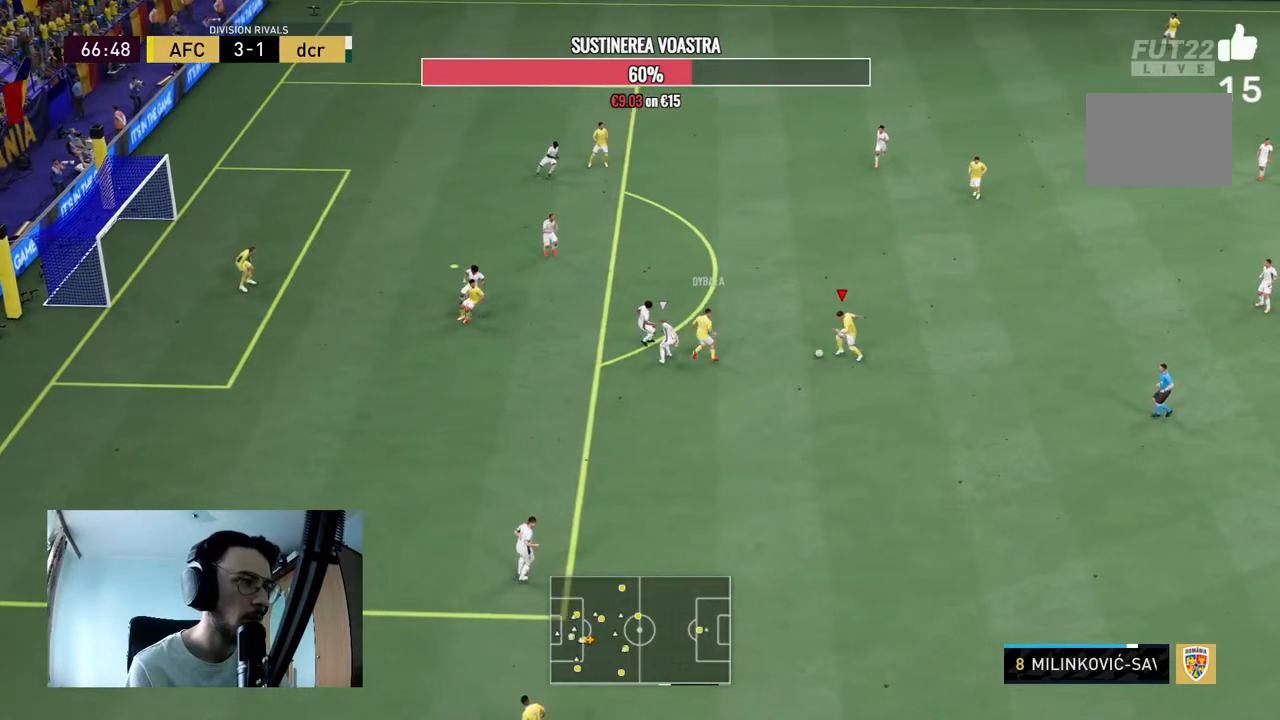
{"buttons": [], "left_stick": "up", "right_stick": "center", "events": [[333, "left_stick", "up"]]}
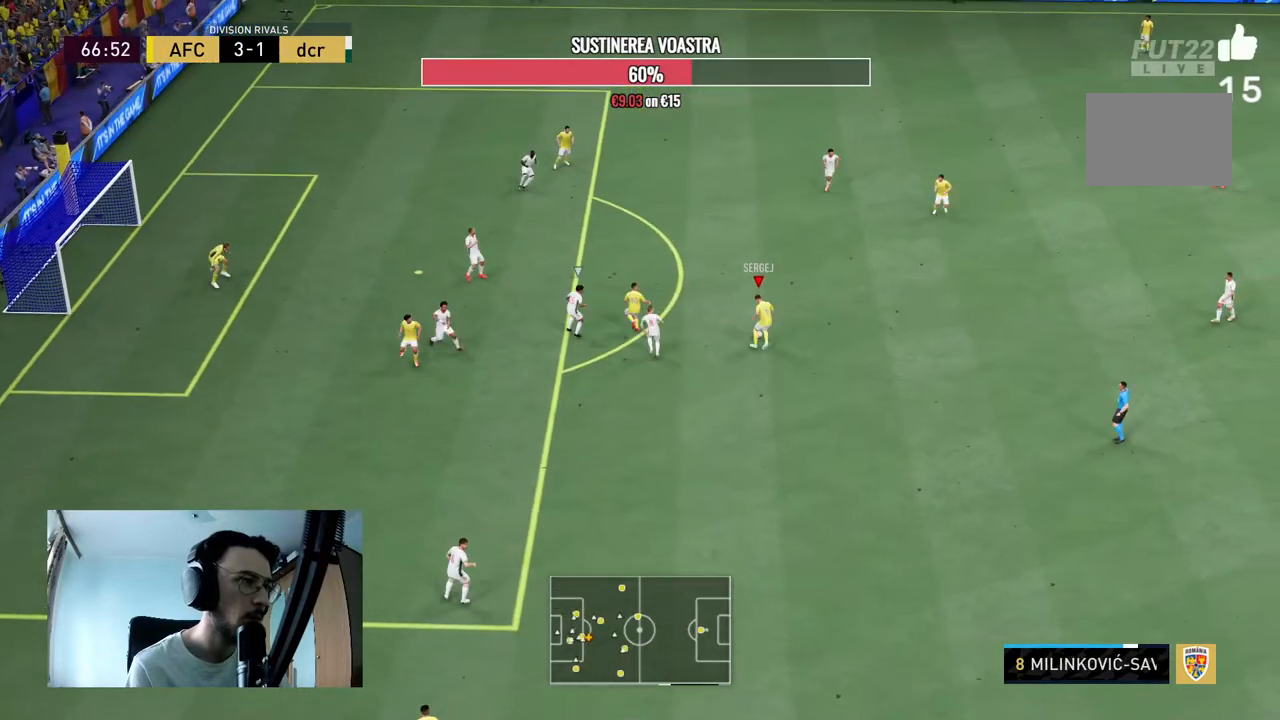
{"buttons": [], "left_stick": "down-left", "right_stick": "center", "events": [[33, "left_stick", "center"], [100, "left_stick", "down"], [367, "left_stick", "down-left"]]}
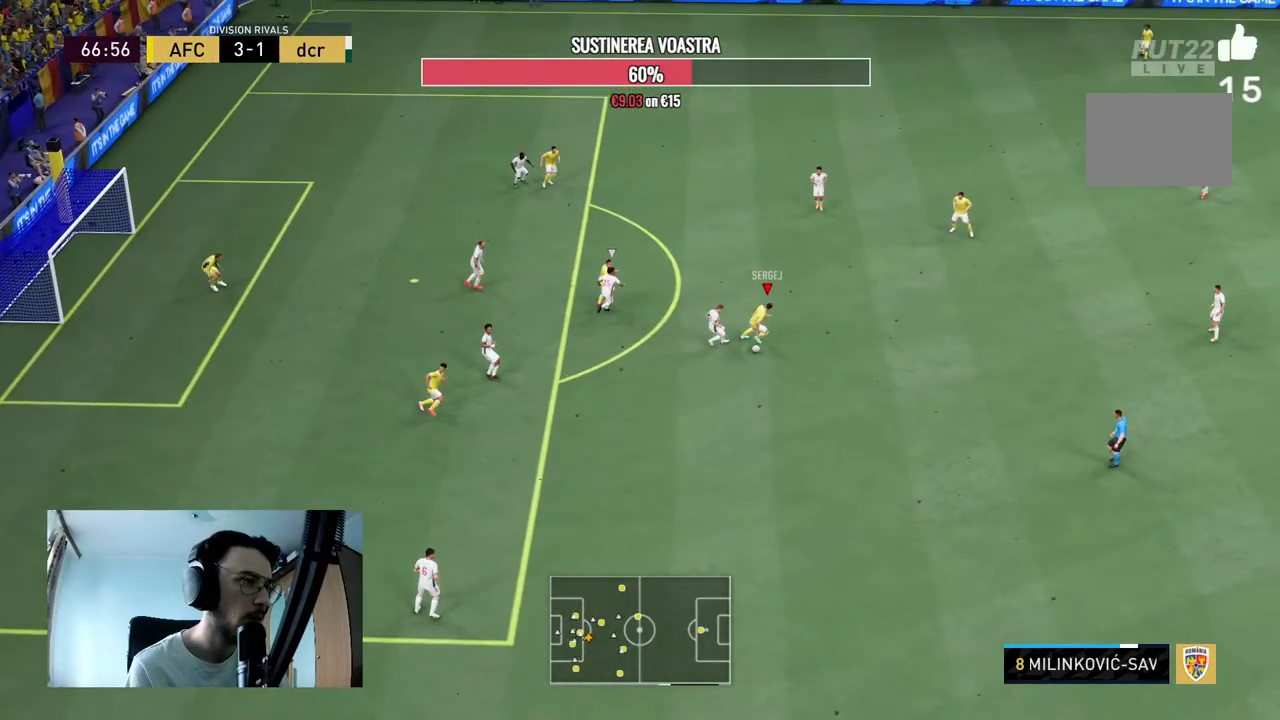
{"buttons": ["R2"], "left_stick": "down-left", "right_stick": "center", "events": [[233, "R2", "down"]]}
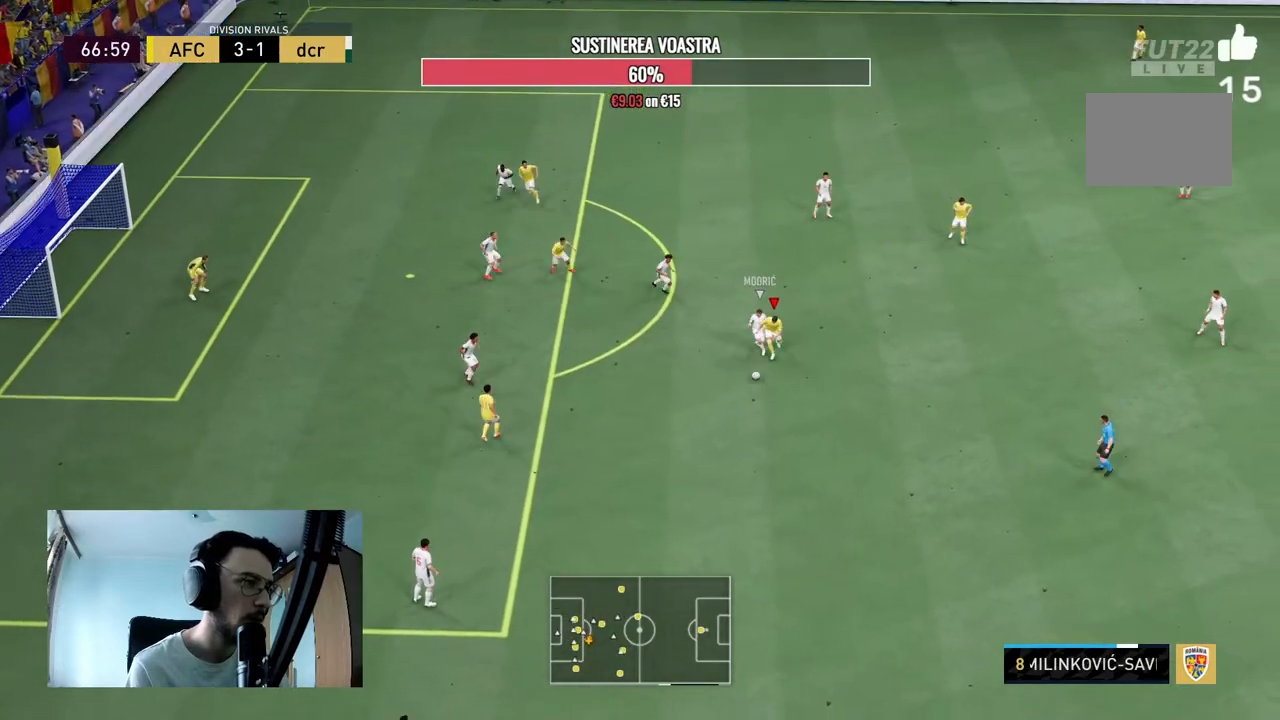
{"buttons": ["R2"], "left_stick": "down", "right_stick": "center", "events": [[33, "left_stick", "down"]]}
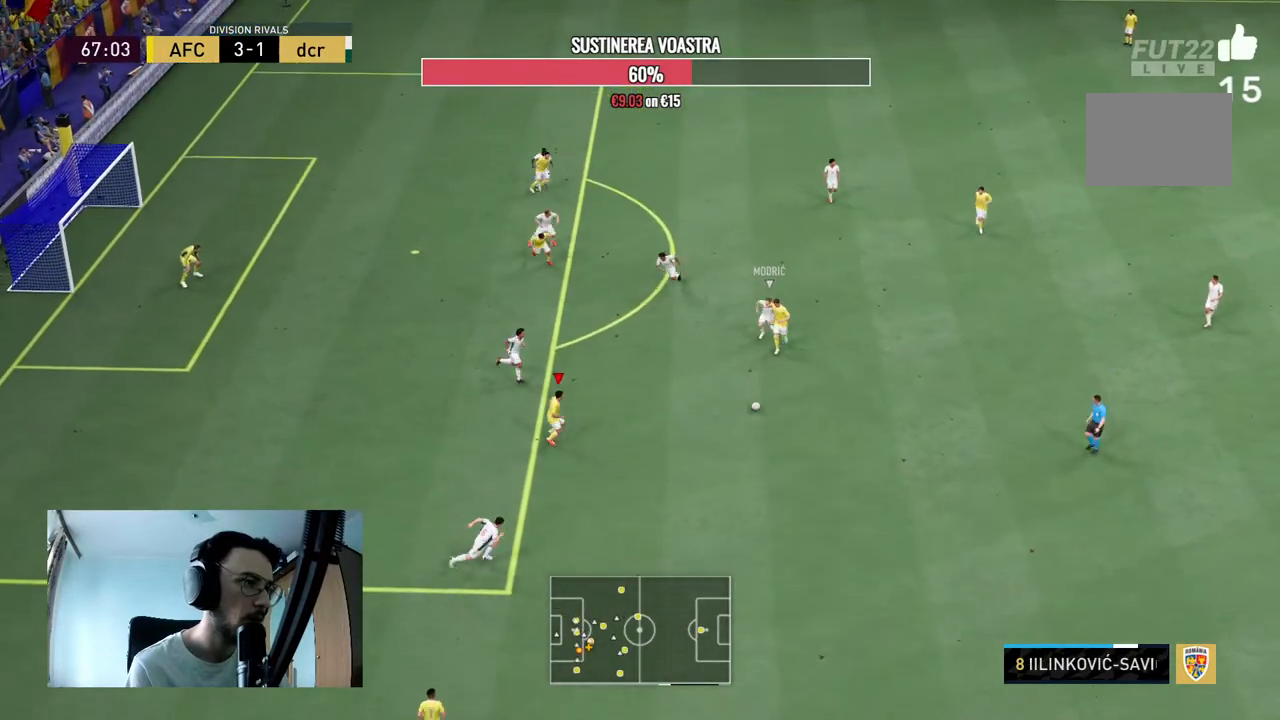
{"buttons": ["R2"], "left_stick": "down-right", "right_stick": "center", "events": [[133, "left_stick", "down-right"]]}
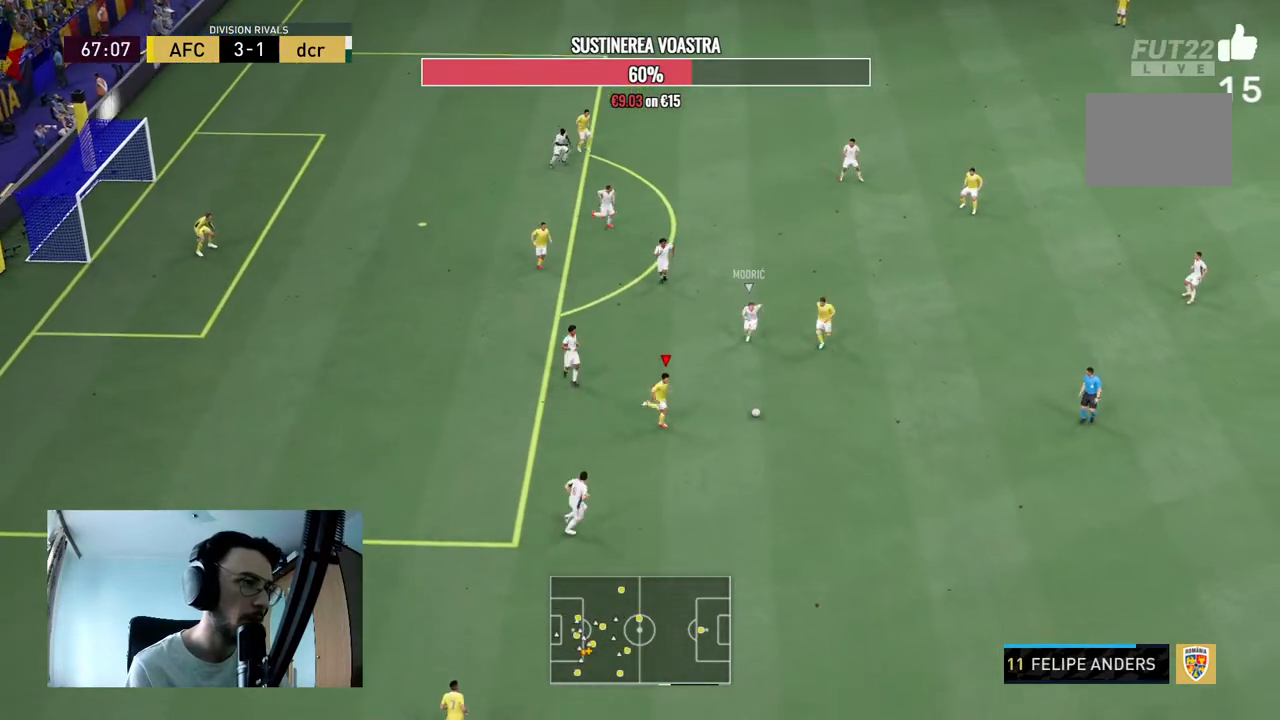
{"buttons": [], "left_stick": "center", "right_stick": "down-left", "events": [[200, "R2", "up"], [400, "right_stick", "down-left"], [500, "left_stick", "center"]]}